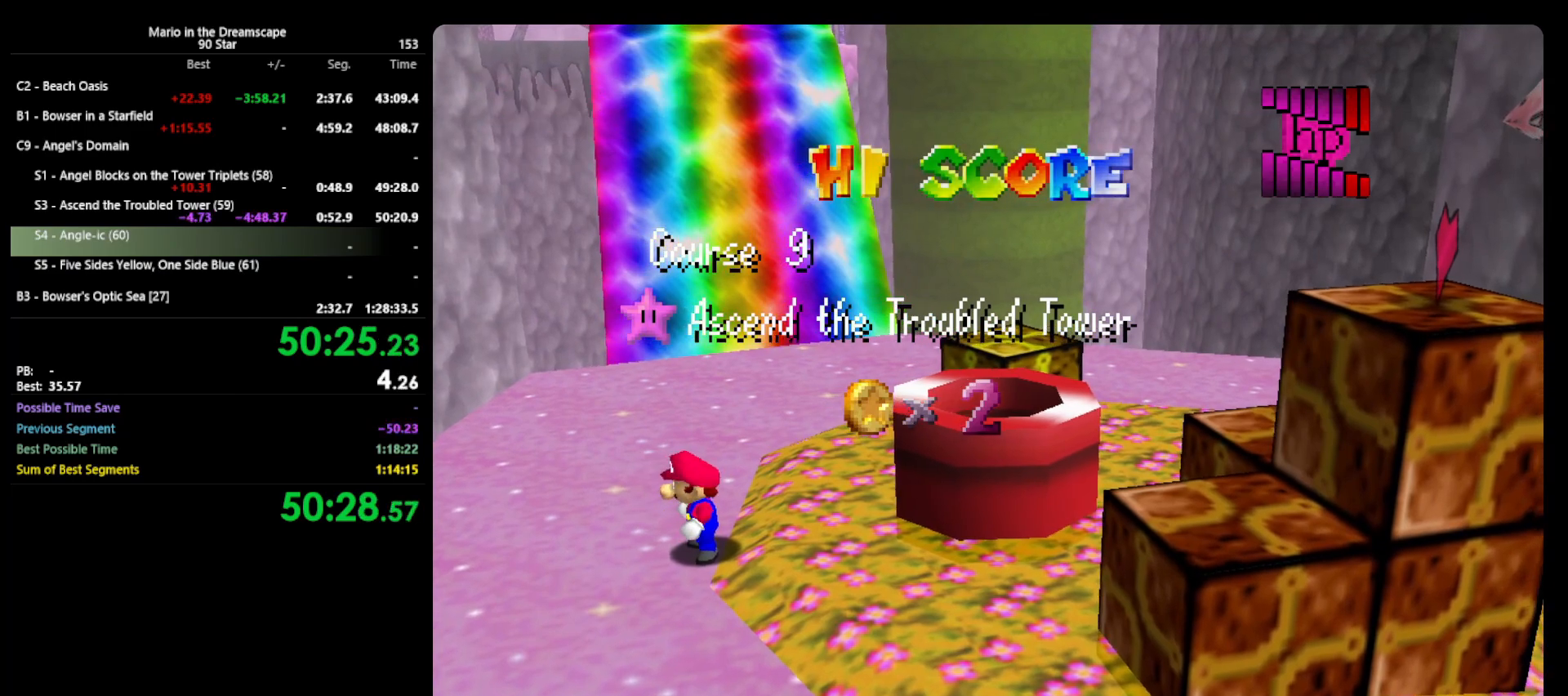
Gameplay with a controller (Nintendo layout); each line is a JSON object with the inputs held at the frame after it. "events" lists button and stick changes between this image and that frame as [ms after this image, input, new state], when the widget could be followed in between. Not read: L3 R3.
{"buttons": ["A"], "left_stick": "center", "events": [[500, "A", "down"]]}
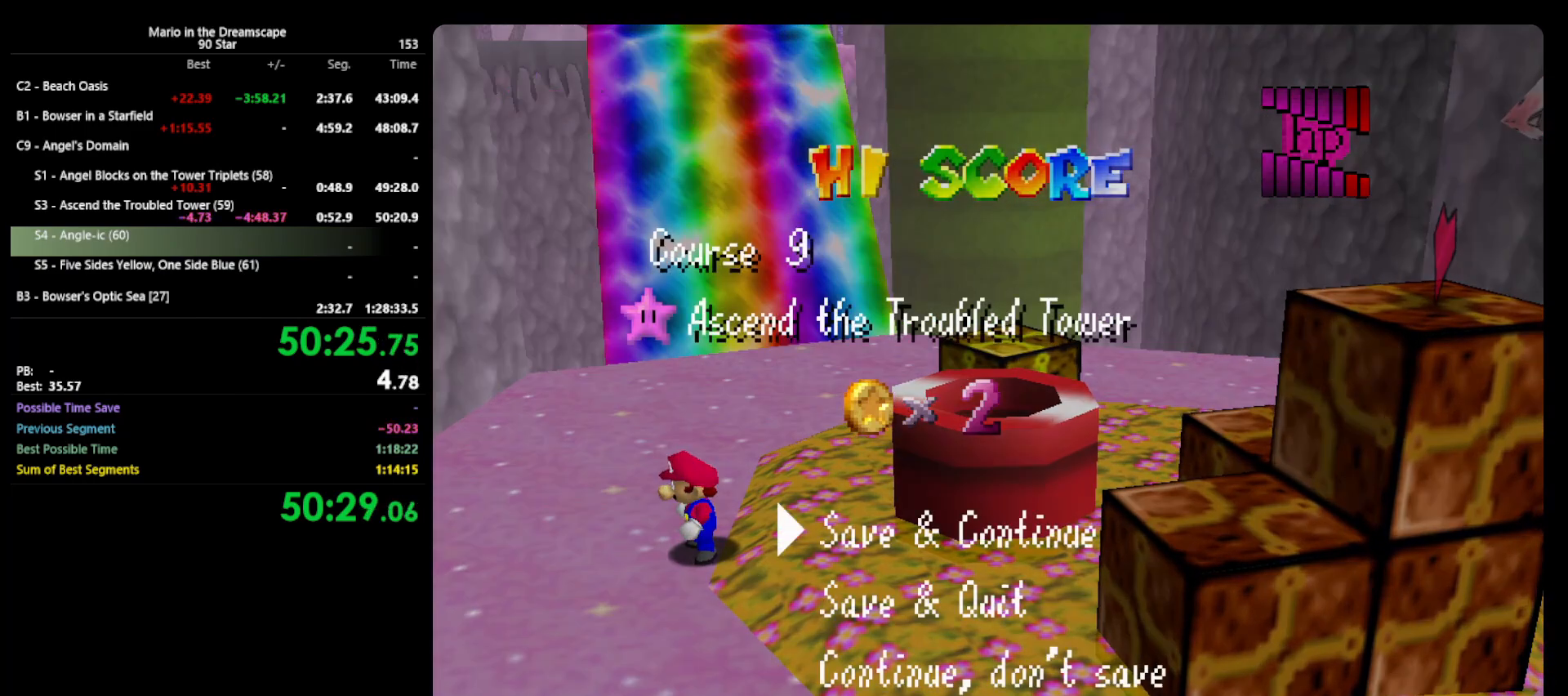
{"buttons": ["A", "B"], "left_stick": "right", "events": [[100, "A", "up"], [133, "left_stick", "right"], [200, "A", "down"], [467, "B", "down"]]}
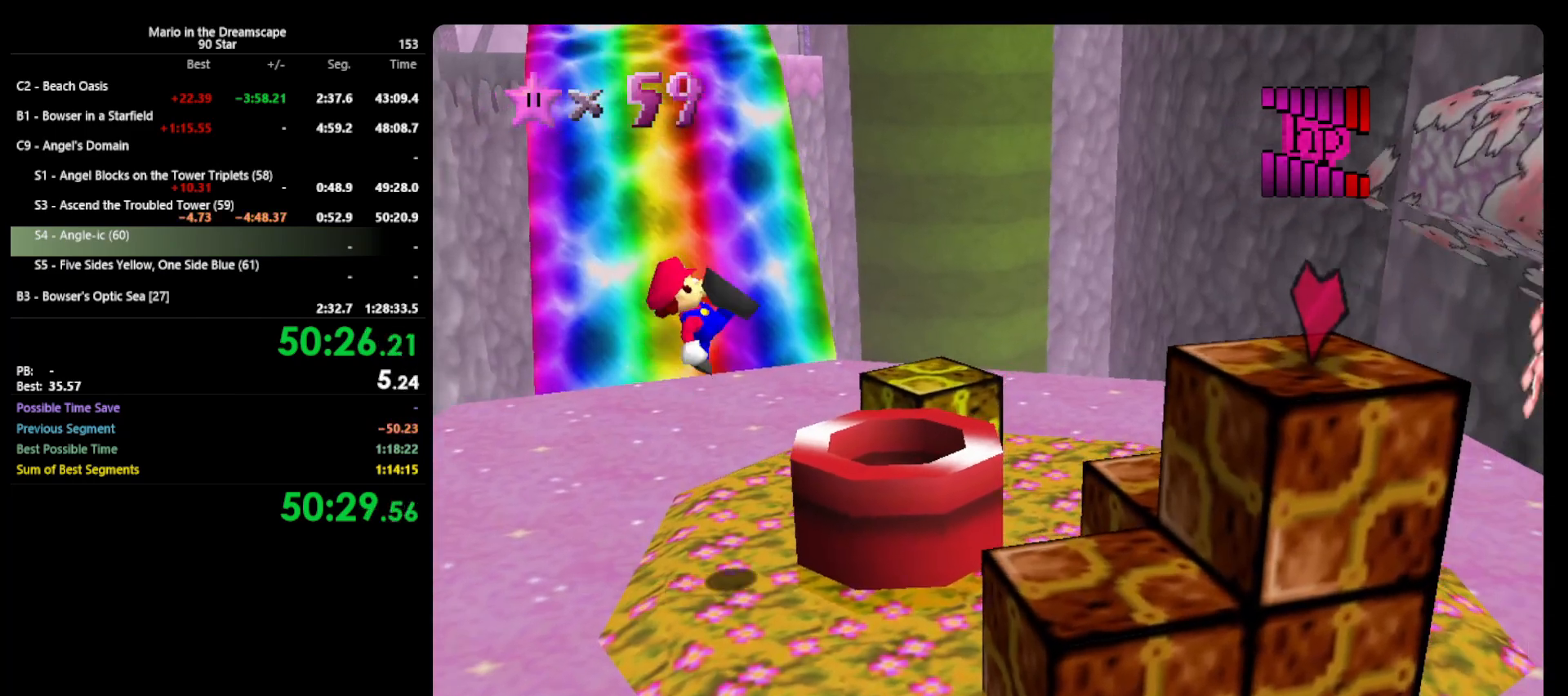
{"buttons": [], "left_stick": "center", "events": [[67, "A", "up"], [67, "B", "up"], [133, "left_stick", "center"]]}
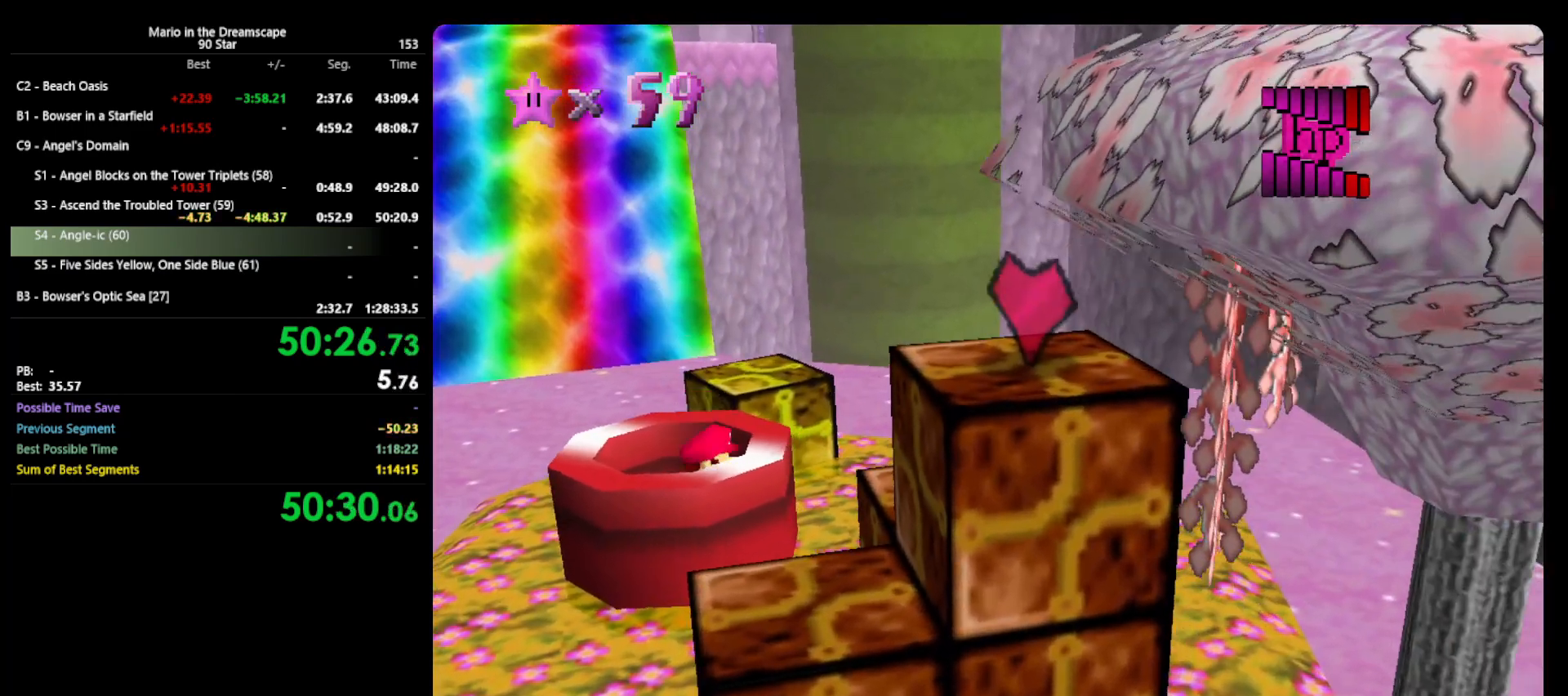
{"buttons": [], "left_stick": "center", "events": []}
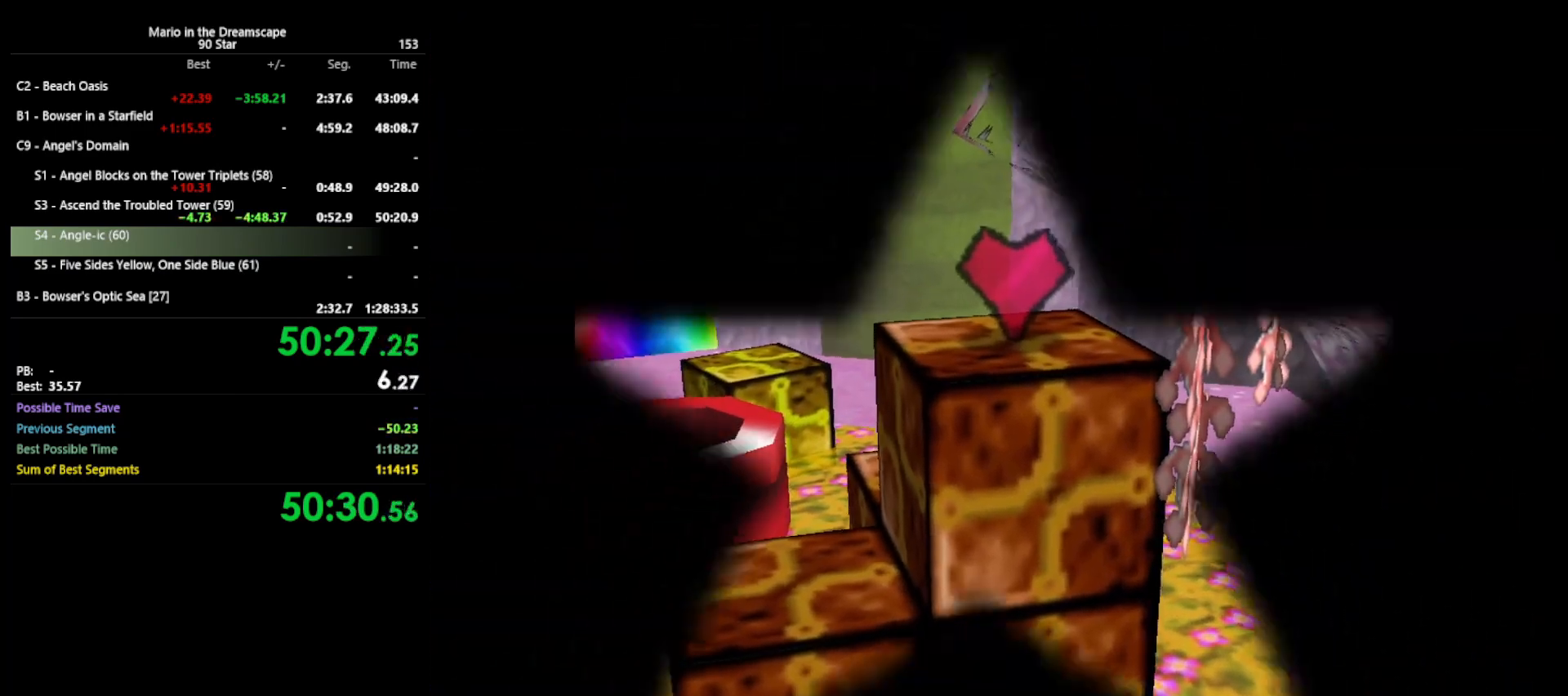
{"buttons": ["START"], "left_stick": "center", "events": [[433, "START", "down"]]}